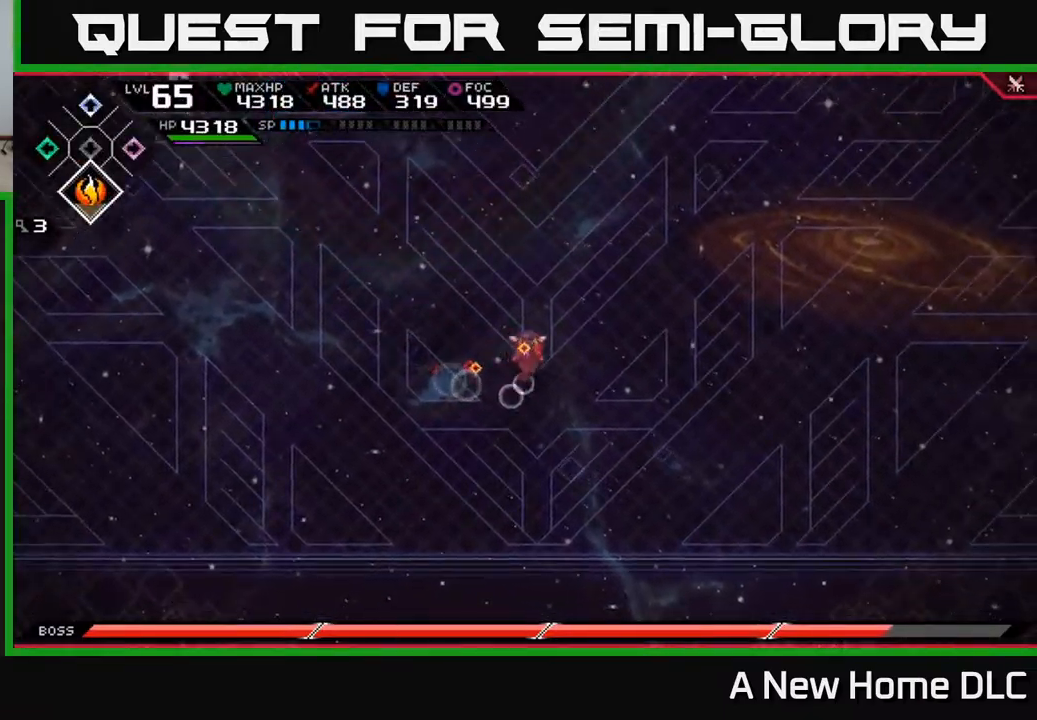
Gameplay with a controller (Xbox layout); each line is a JSON object with the inputs held at the frame after it. "events" lists button and stick changes between this image and that frame as [ms after this image, input, new state], when the widget could be followed in between.
{"buttons": [], "left_stick": "up", "right_stick": "center", "events": []}
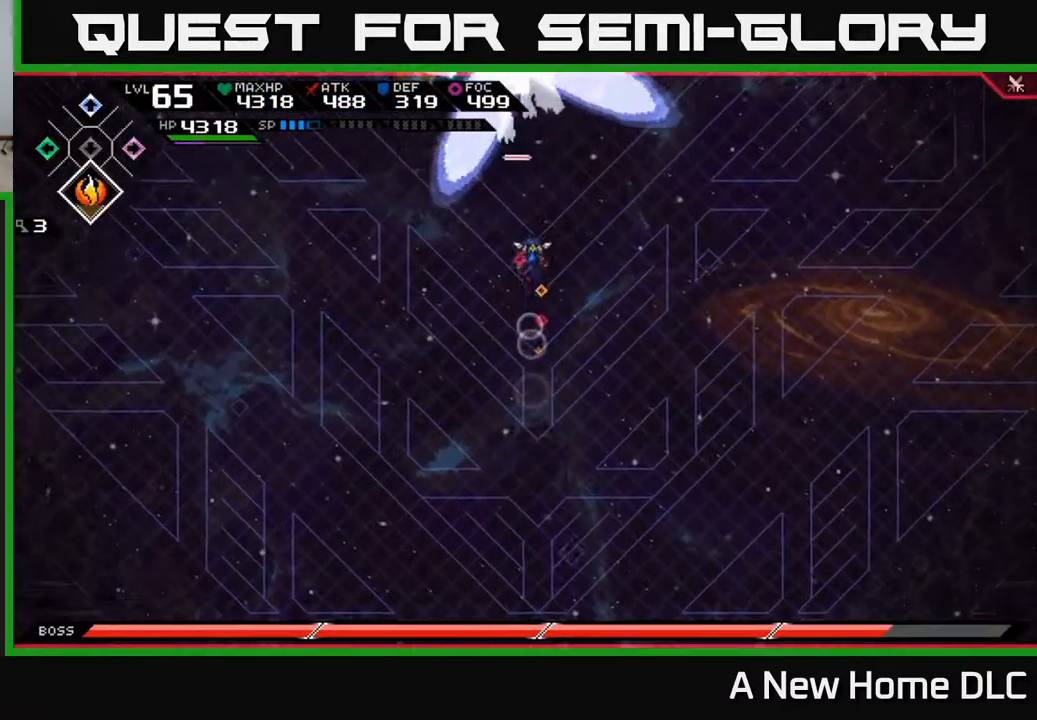
{"buttons": [], "left_stick": "down", "right_stick": "center", "events": [[267, "left_stick", "right"], [434, "left_stick", "down"]]}
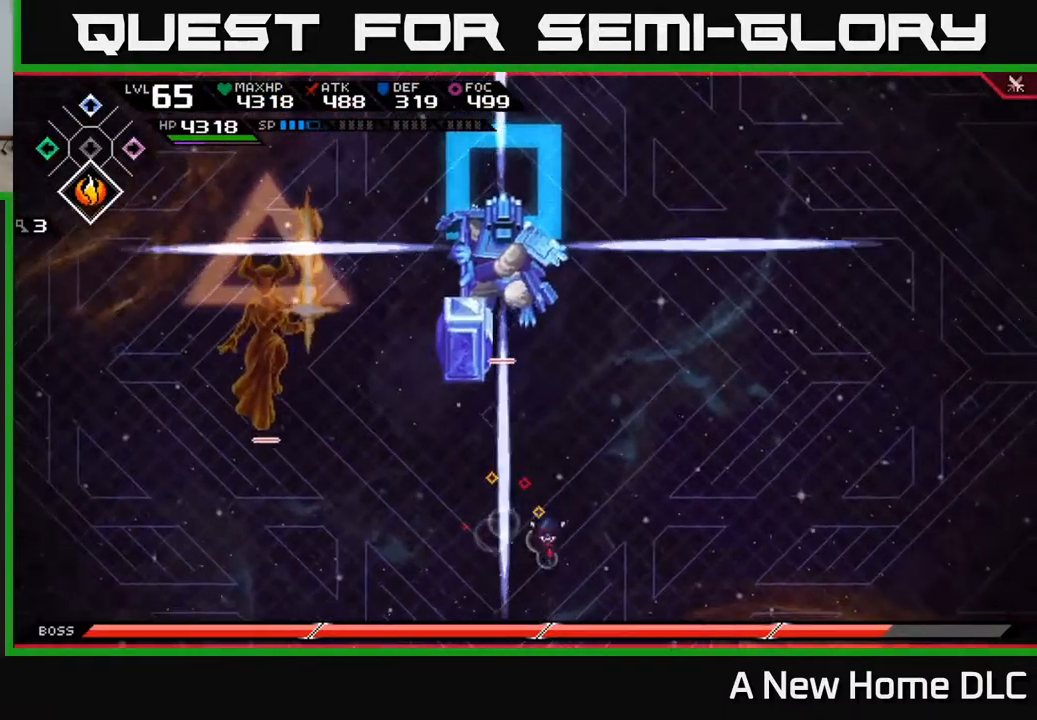
{"buttons": [], "left_stick": "up-right", "right_stick": "center", "events": [[217, "left_stick", "right"], [434, "left_stick", "up-right"]]}
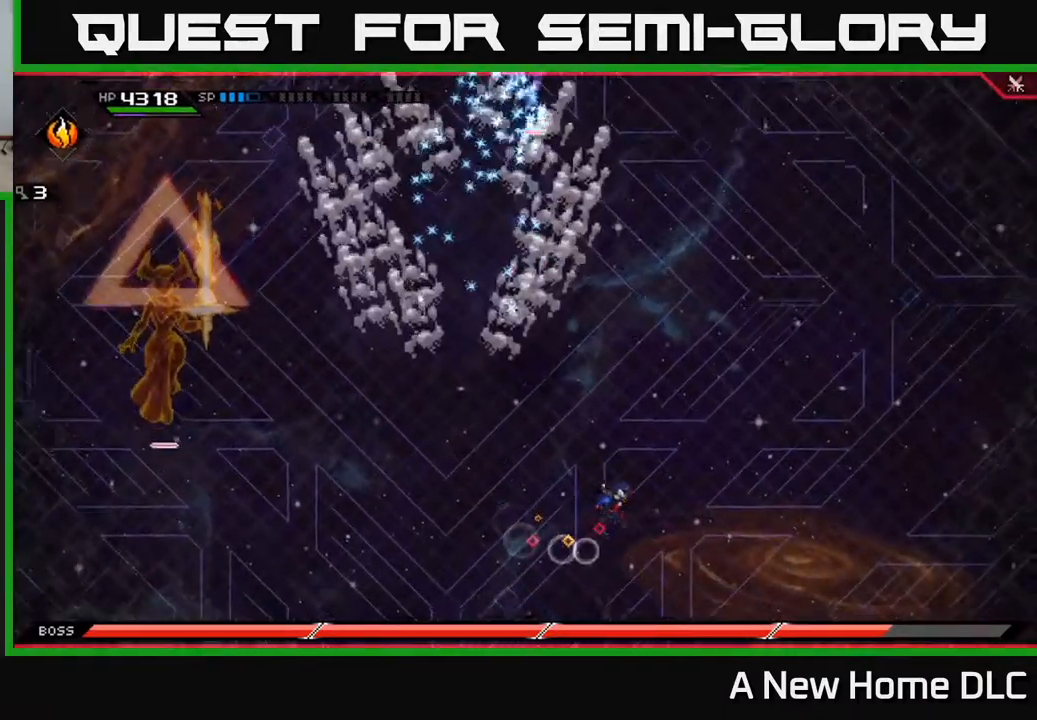
{"buttons": [], "left_stick": "up", "right_stick": "center", "events": [[17, "left_stick", "up"], [67, "L1", "down"], [167, "L1", "up"], [234, "L1", "down"], [350, "L1", "up"]]}
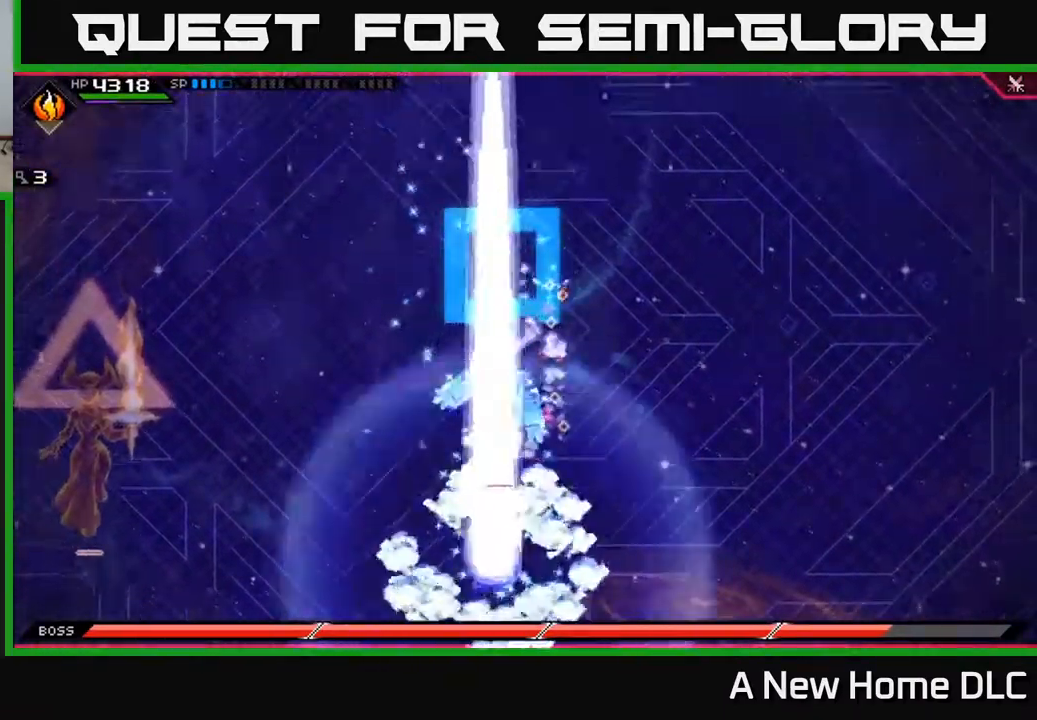
{"buttons": [], "left_stick": "down", "right_stick": "center", "events": [[234, "left_stick", "up-right"], [484, "left_stick", "down"]]}
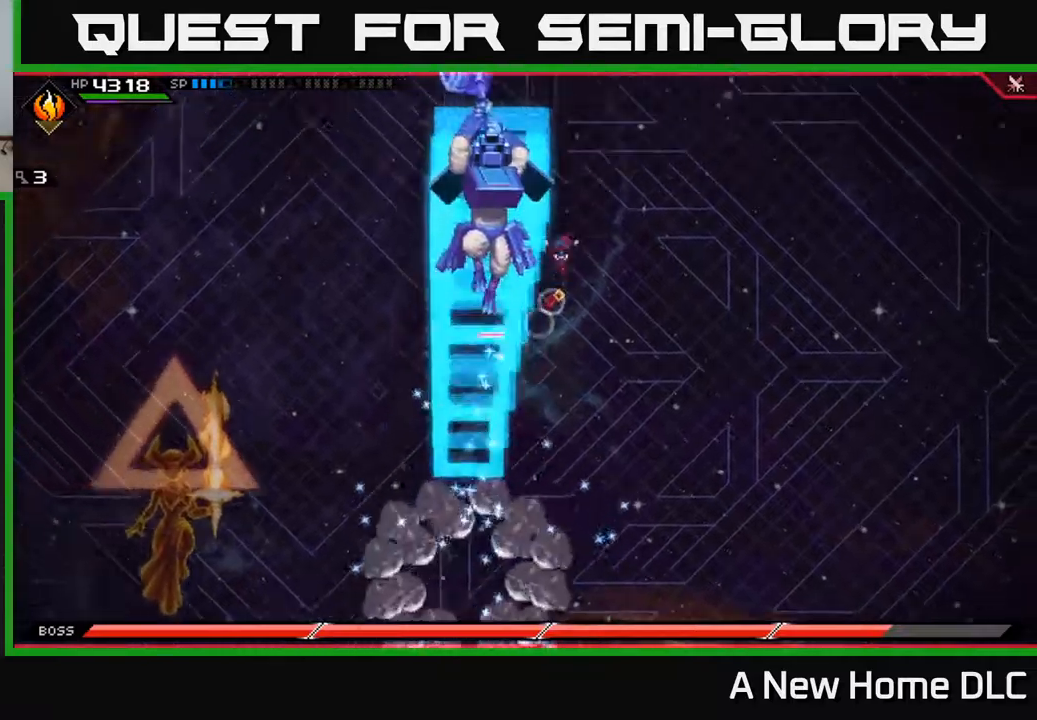
{"buttons": ["L1"], "left_stick": "up", "right_stick": "center", "events": [[150, "left_stick", "up-right"], [217, "left_stick", "up"], [284, "L1", "down"], [384, "L1", "up"], [450, "L1", "down"]]}
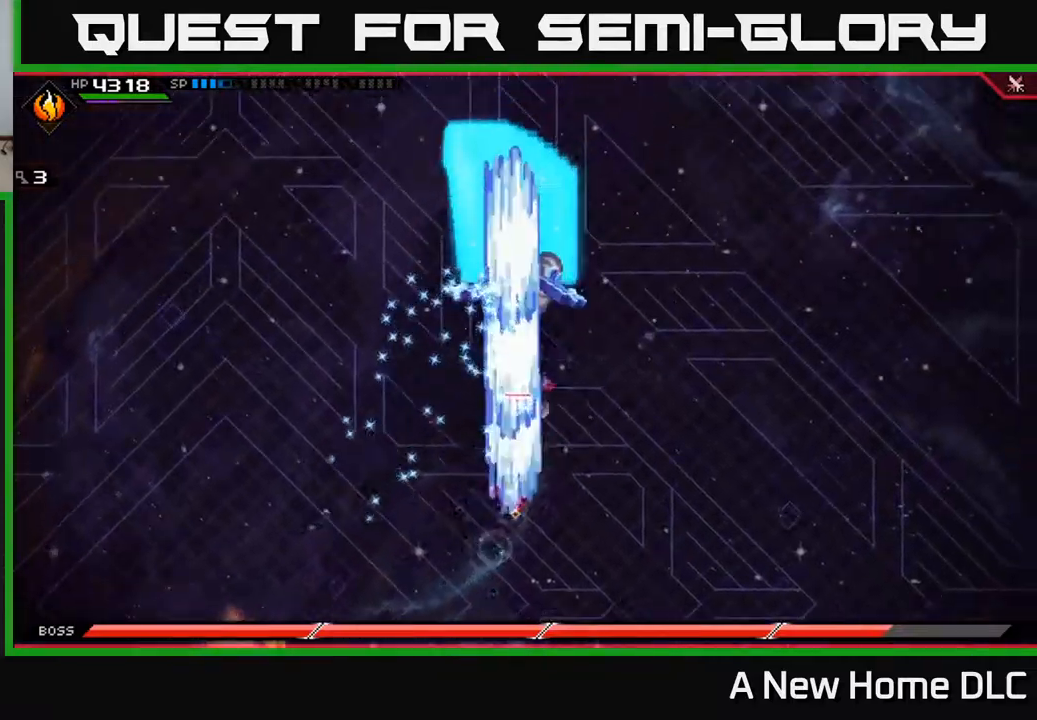
{"buttons": ["L1"], "left_stick": "down-left", "right_stick": "center", "events": [[84, "L1", "up"], [250, "left_stick", "down"], [384, "L1", "down"], [400, "X", "down"], [450, "left_stick", "down-left"], [500, "X", "up"]]}
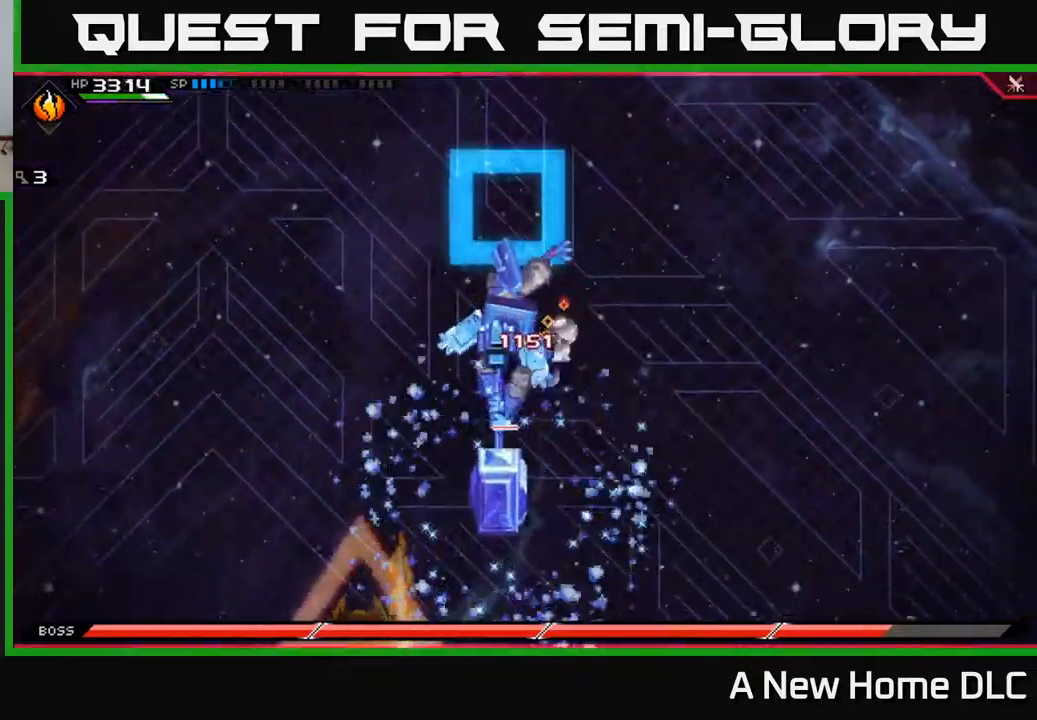
{"buttons": [], "left_stick": "down", "right_stick": "center", "events": [[17, "L1", "up"], [67, "X", "down"], [150, "X", "up"], [217, "X", "down"], [267, "left_stick", "center"], [317, "X", "up"], [317, "left_stick", "down-left"], [384, "X", "down"], [450, "left_stick", "down"], [484, "X", "up"]]}
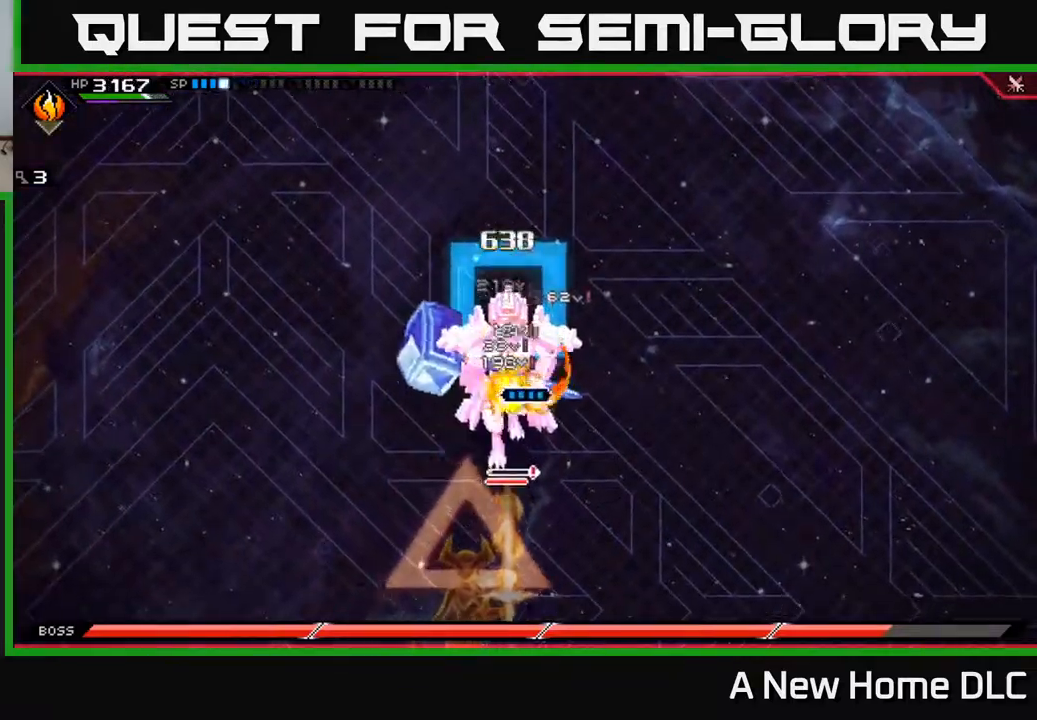
{"buttons": ["X", "R2"], "left_stick": "down", "right_stick": "center", "events": [[117, "R2", "down"], [117, "X", "down"]]}
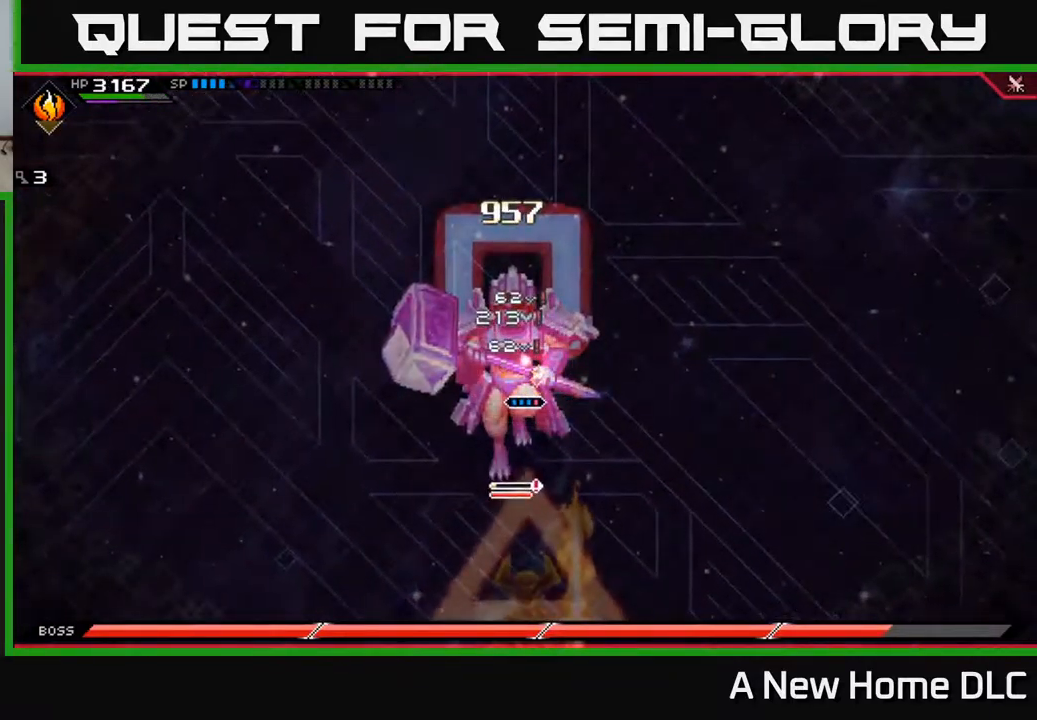
{"buttons": [], "left_stick": "center", "right_stick": "center", "events": [[50, "R2", "up"], [50, "X", "up"], [184, "left_stick", "center"]]}
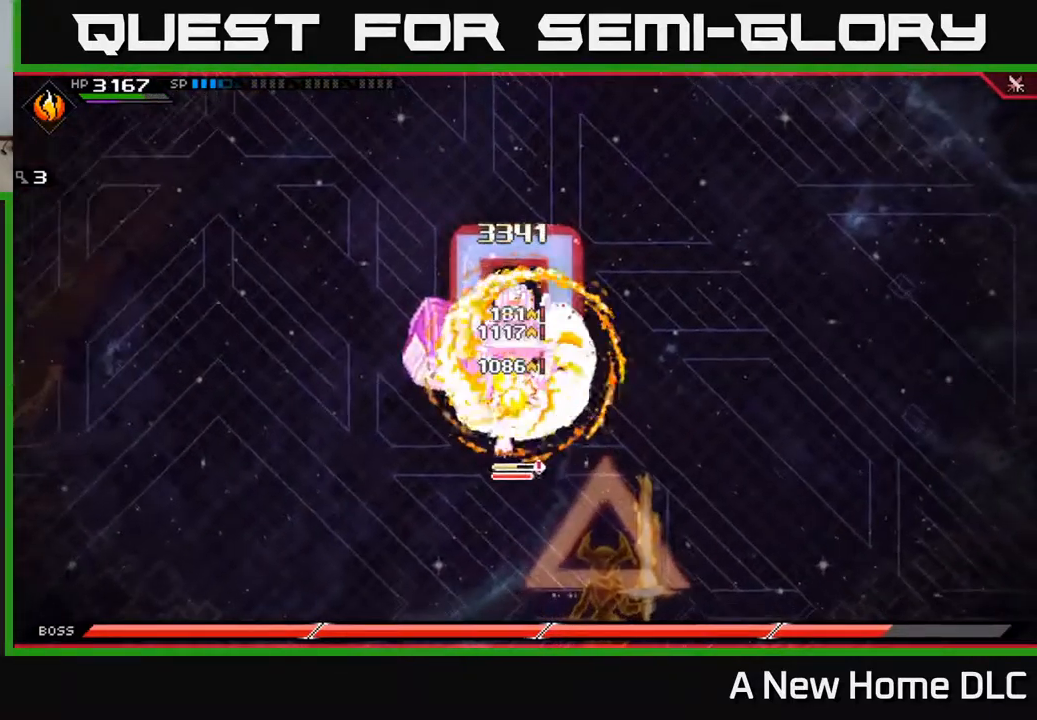
{"buttons": [], "left_stick": "center", "right_stick": "center", "events": [[184, "left_stick", "down-left"], [200, "X", "down"], [217, "L1", "down"], [300, "X", "up"], [317, "L1", "up"], [350, "left_stick", "down"], [367, "X", "down"], [450, "X", "up"], [450, "left_stick", "center"]]}
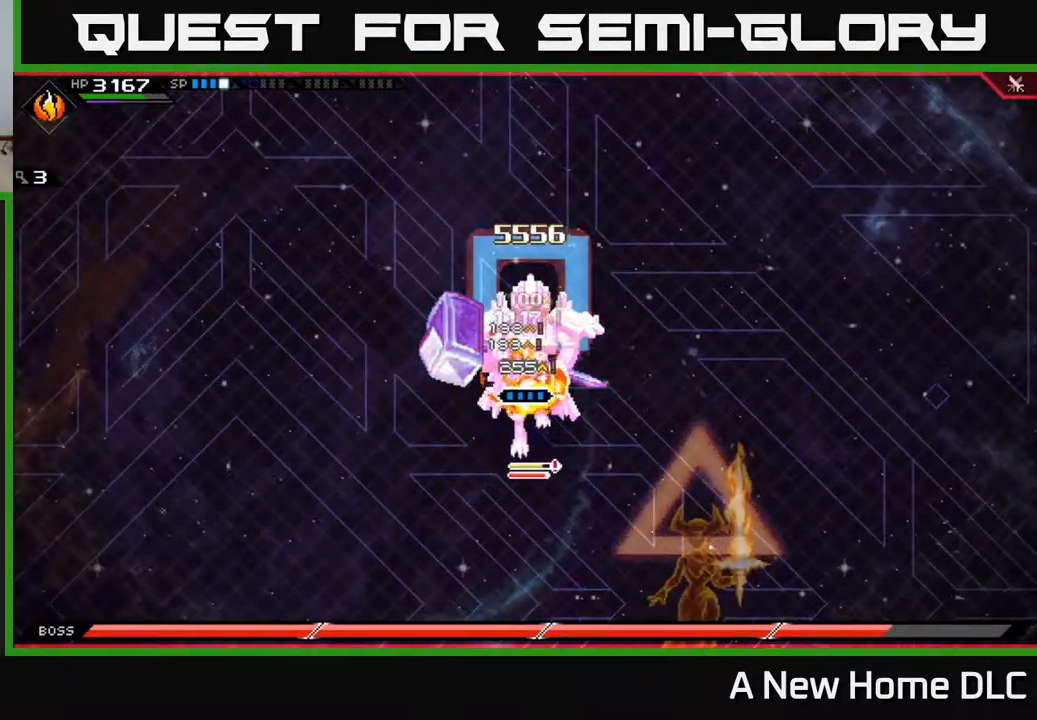
{"buttons": [], "left_stick": "down-left", "right_stick": "center", "events": [[17, "X", "down"], [117, "X", "up"], [150, "left_stick", "right"], [200, "X", "down"], [250, "left_stick", "down"], [300, "X", "up"], [350, "X", "down"], [384, "left_stick", "down-left"], [467, "X", "up"]]}
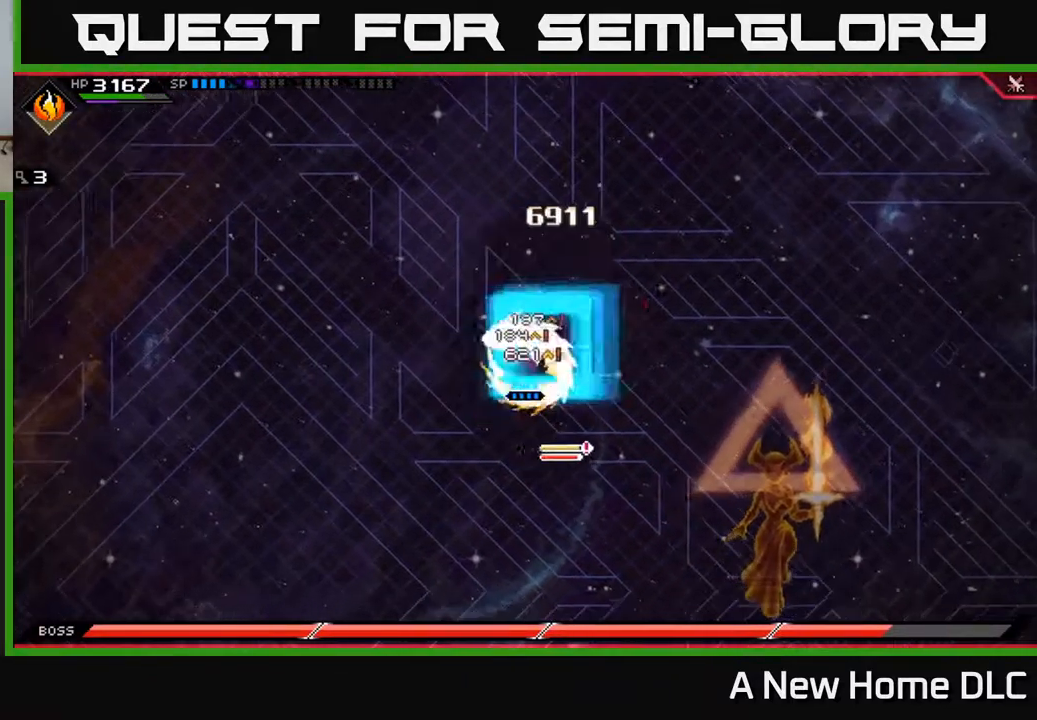
{"buttons": [], "left_stick": "right", "right_stick": "center", "events": [[17, "X", "down"], [134, "X", "up"], [200, "L1", "down"], [250, "left_stick", "down-right"], [300, "L1", "up"], [300, "left_stick", "right"]]}
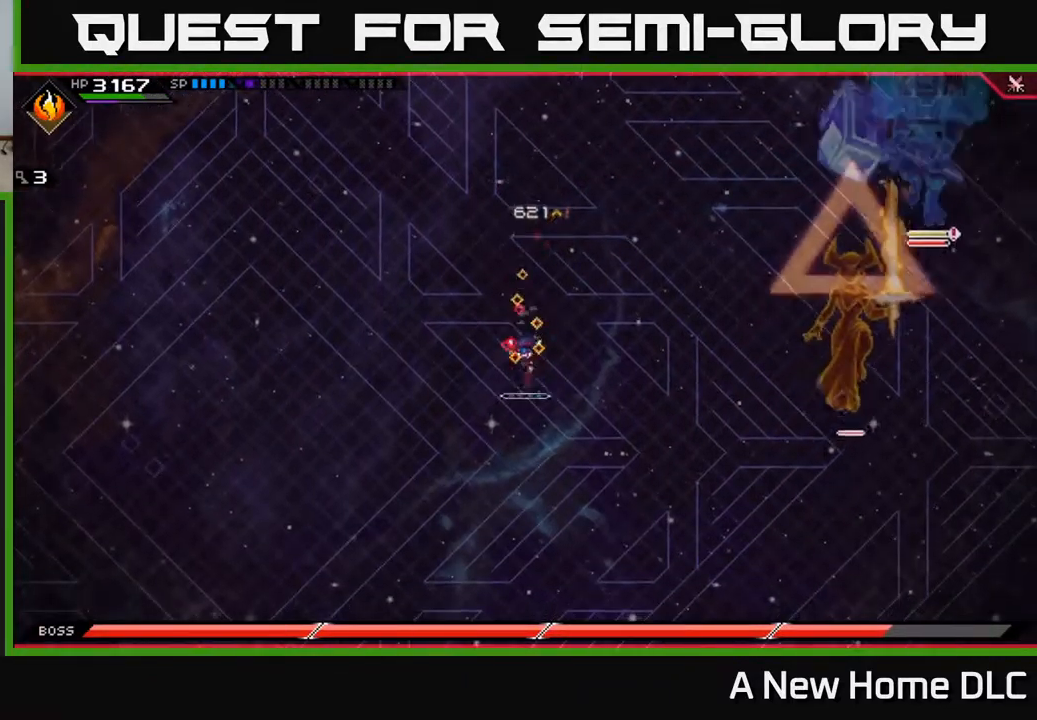
{"buttons": [], "left_stick": "up", "right_stick": "center", "events": [[284, "left_stick", "up"]]}
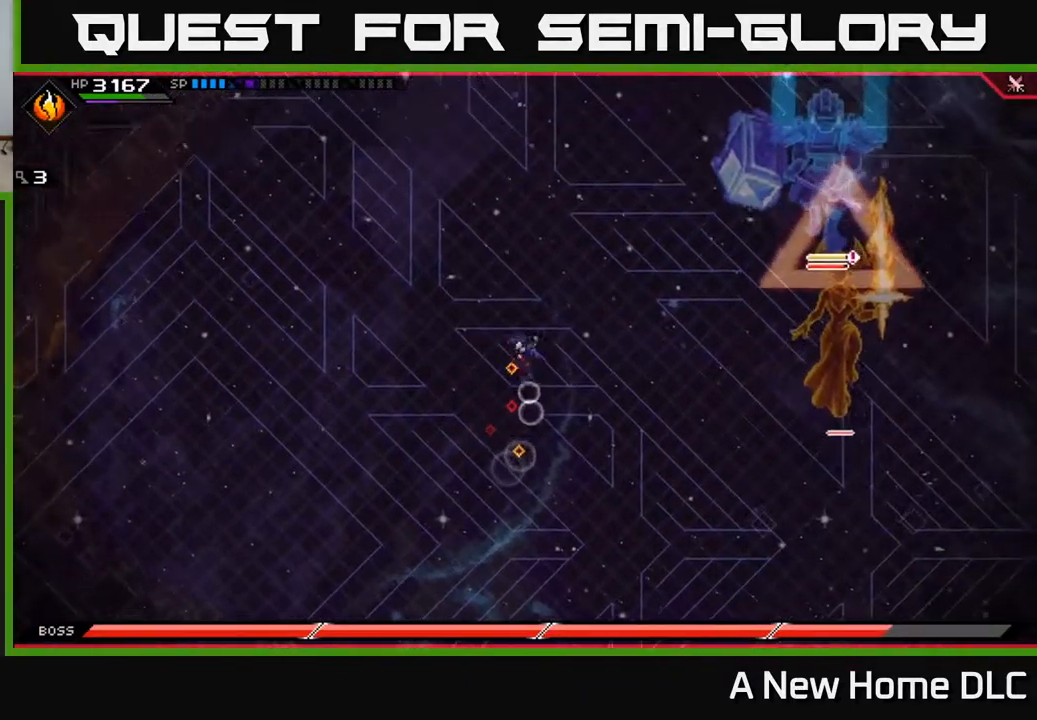
{"buttons": [], "left_stick": "center", "right_stick": "center", "events": [[50, "left_stick", "left"], [200, "left_stick", "down"], [467, "left_stick", "center"]]}
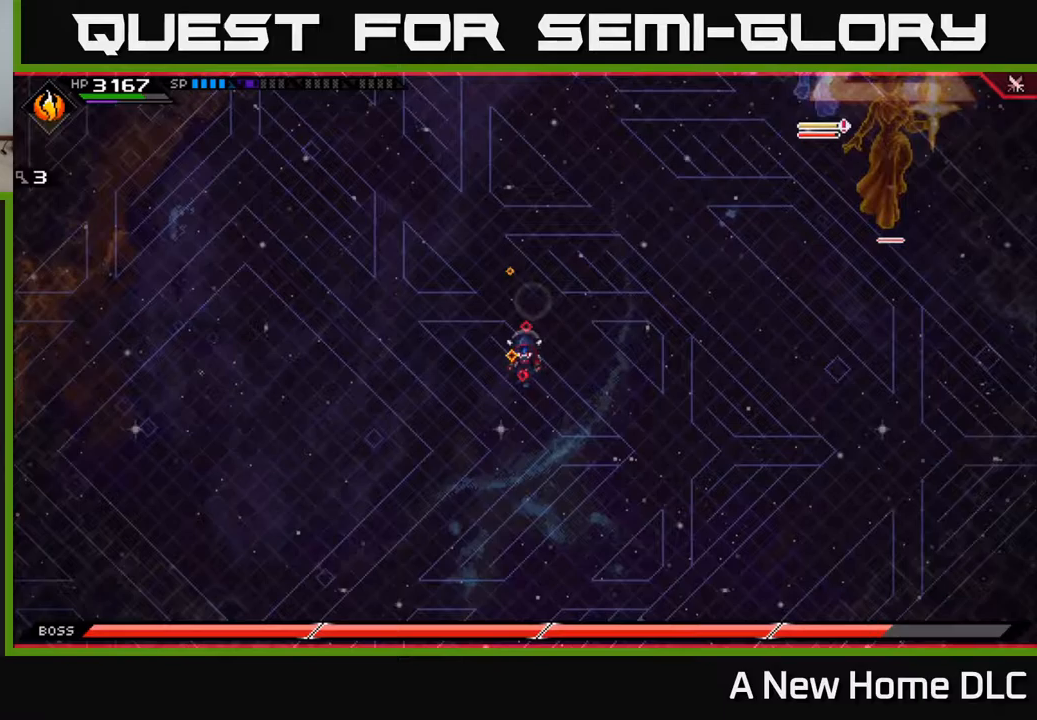
{"buttons": [], "left_stick": "center", "right_stick": "center", "events": [[50, "left_stick", "up"], [217, "left_stick", "center"], [317, "DPAD_UP", "down"], [417, "DPAD_UP", "up"]]}
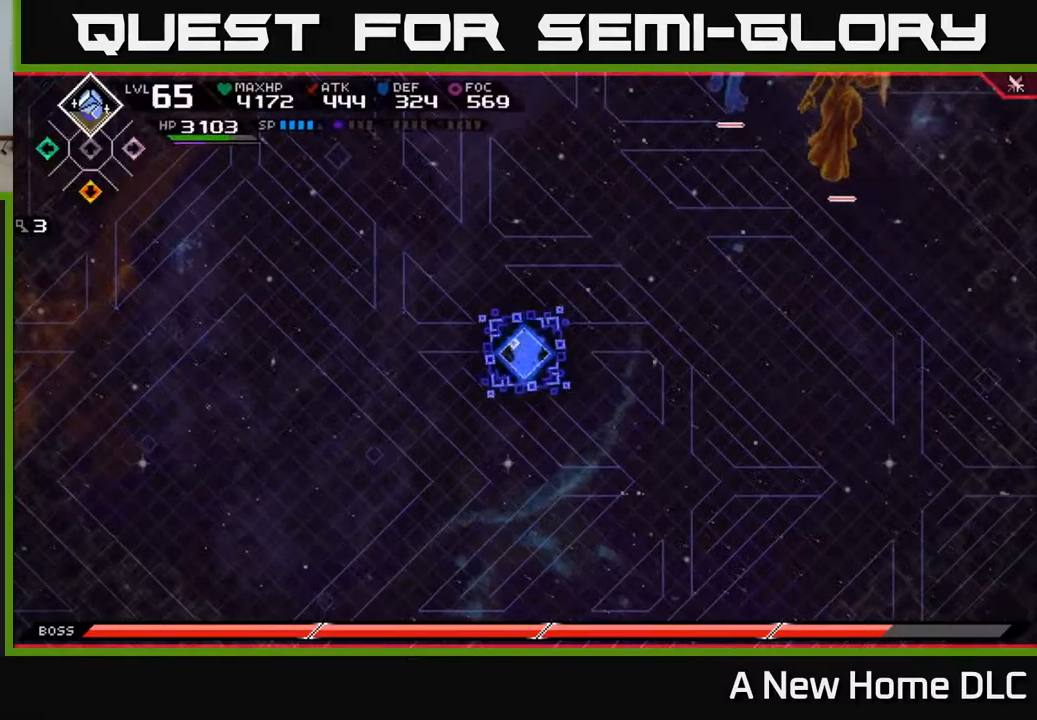
{"buttons": [], "left_stick": "up", "right_stick": "center", "events": [[17, "left_stick", "up"]]}
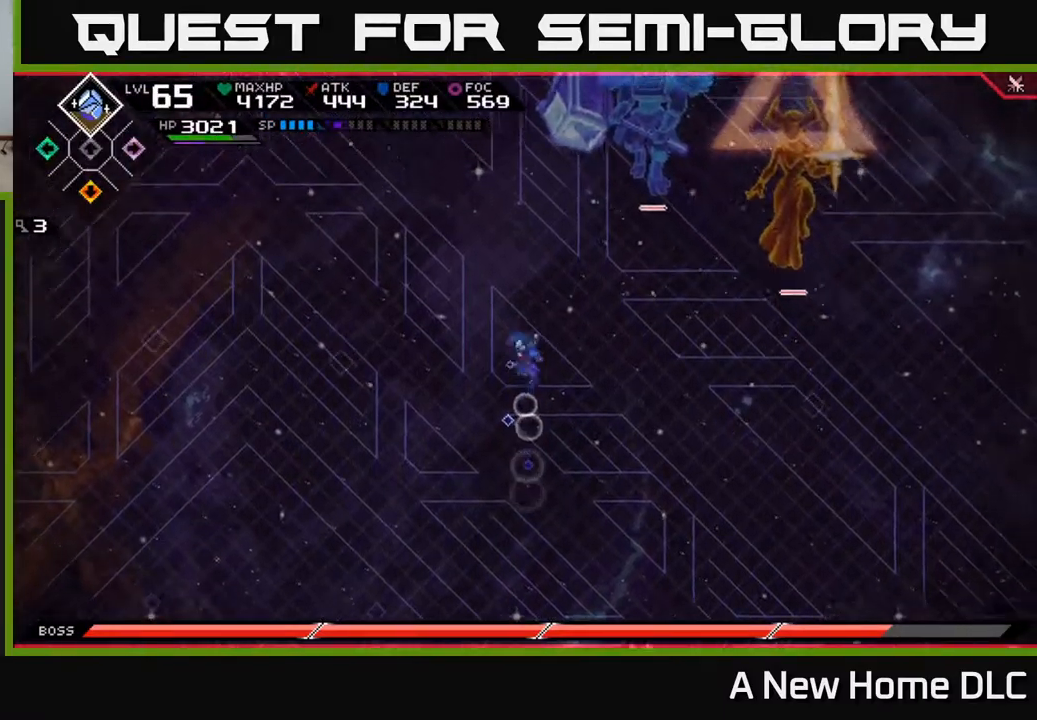
{"buttons": [], "left_stick": "up", "right_stick": "center", "events": [[67, "left_stick", "left"], [133, "left_stick", "down-left"], [500, "left_stick", "up"]]}
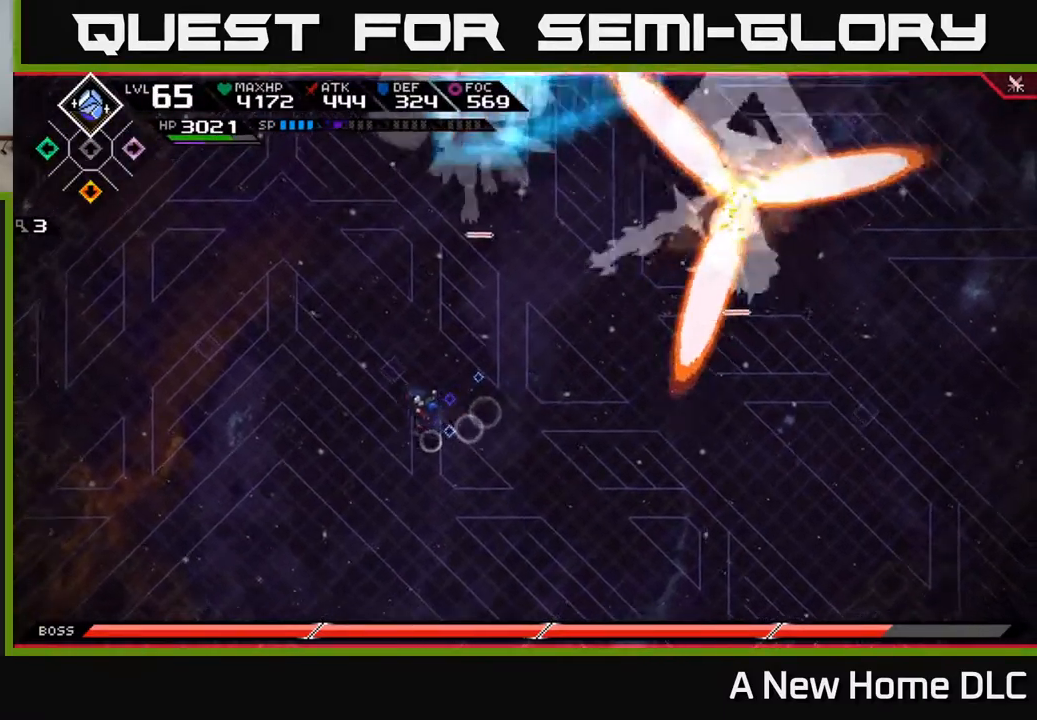
{"buttons": [], "left_stick": "down", "right_stick": "center", "events": [[167, "DPAD_UP", "down"], [167, "left_stick", "down-left"], [233, "DPAD_UP", "up"], [317, "left_stick", "down"]]}
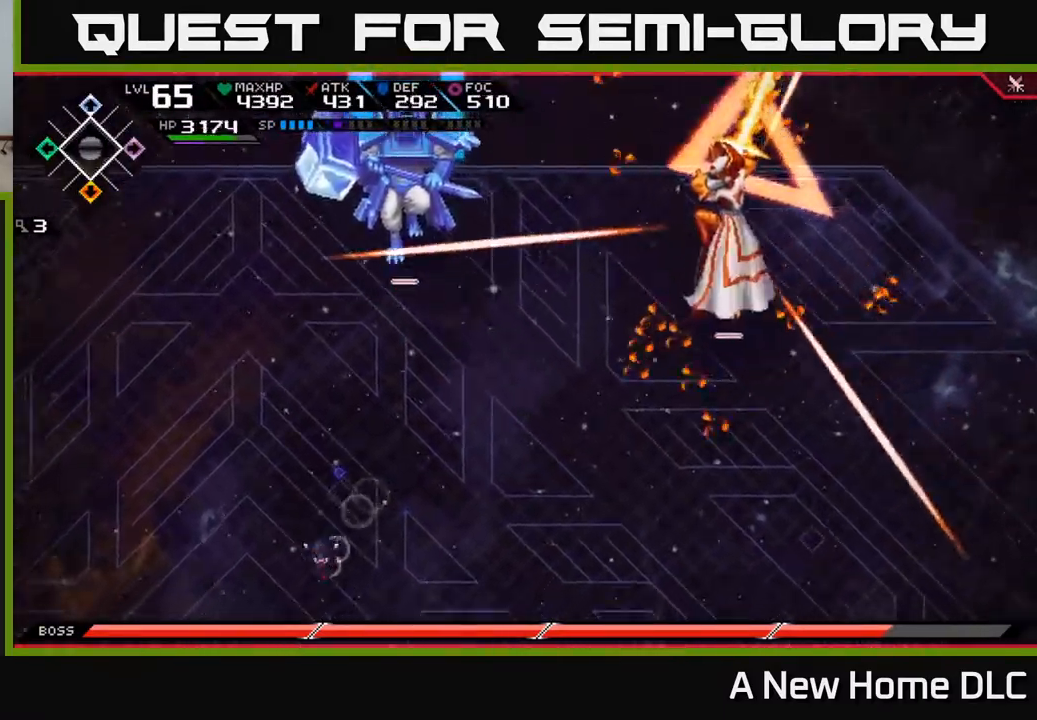
{"buttons": ["L1"], "left_stick": "down-right", "right_stick": "center", "events": [[400, "left_stick", "down-right"], [417, "L1", "down"]]}
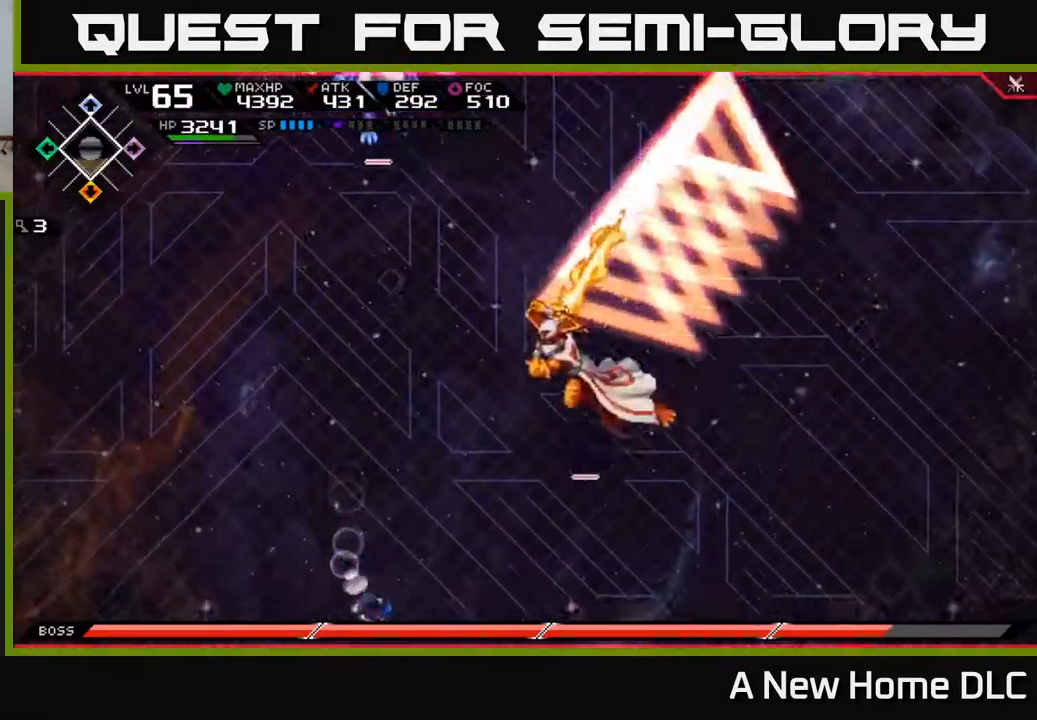
{"buttons": [], "left_stick": "up-right", "right_stick": "center", "events": [[33, "L1", "up"], [83, "L1", "down"], [200, "L1", "up"], [367, "left_stick", "right"], [483, "left_stick", "up-right"]]}
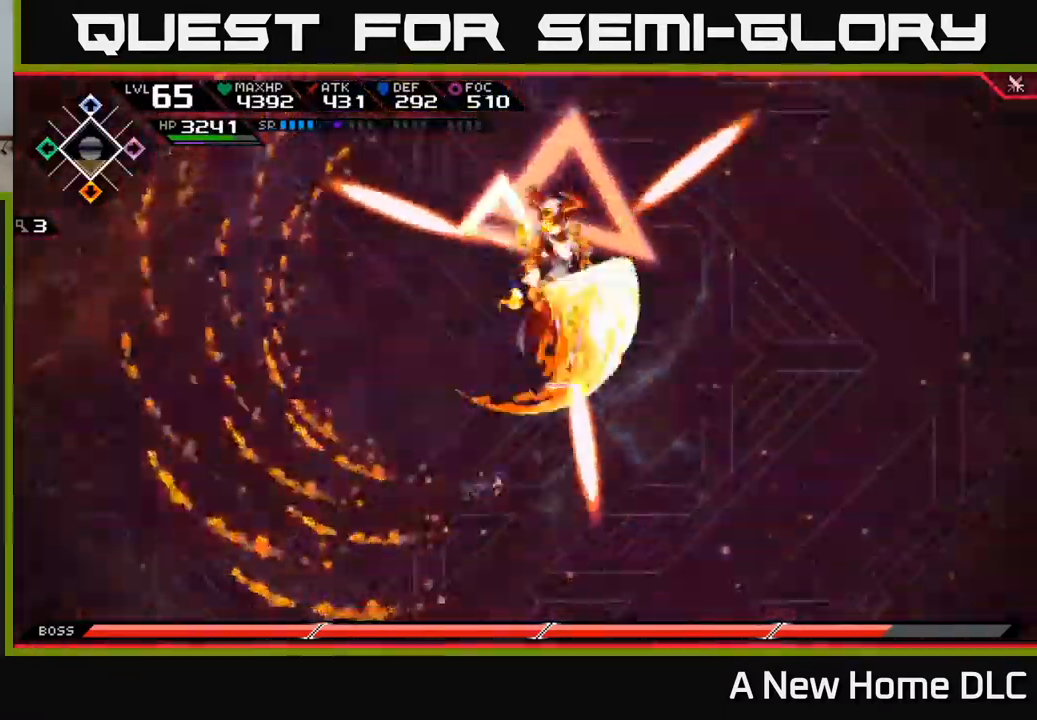
{"buttons": [], "left_stick": "up", "right_stick": "center", "events": [[17, "left_stick", "up"], [100, "left_stick", "up-left"], [400, "left_stick", "up"]]}
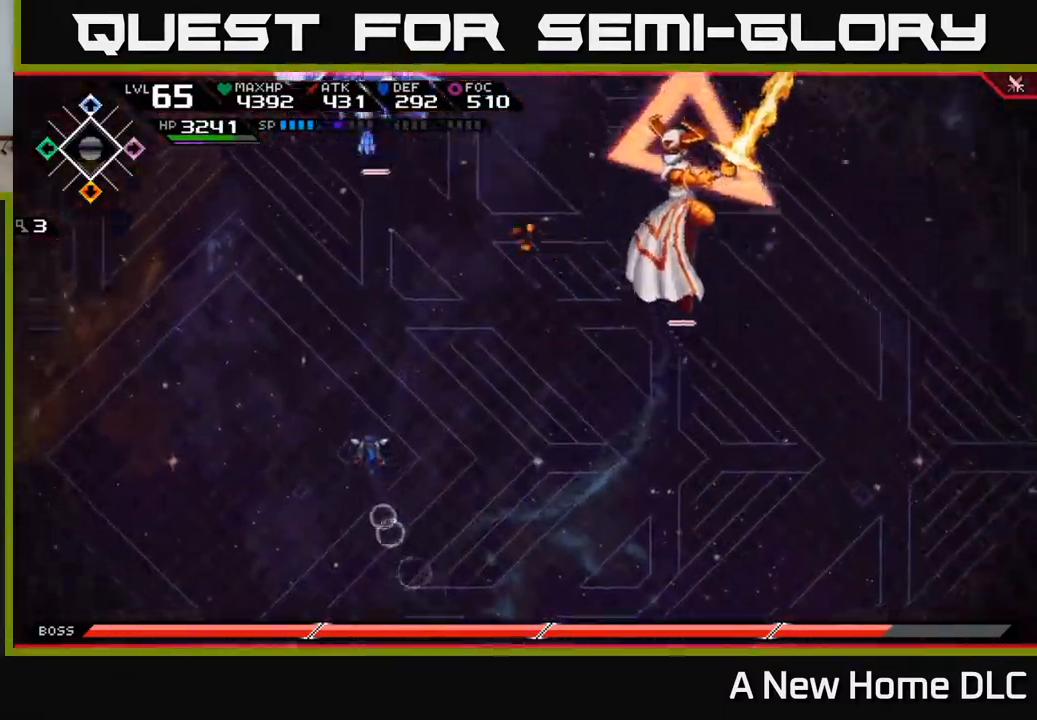
{"buttons": [], "left_stick": "up", "right_stick": "center", "events": [[100, "L1", "down"], [200, "L1", "up"], [250, "L1", "down"], [367, "L1", "up"]]}
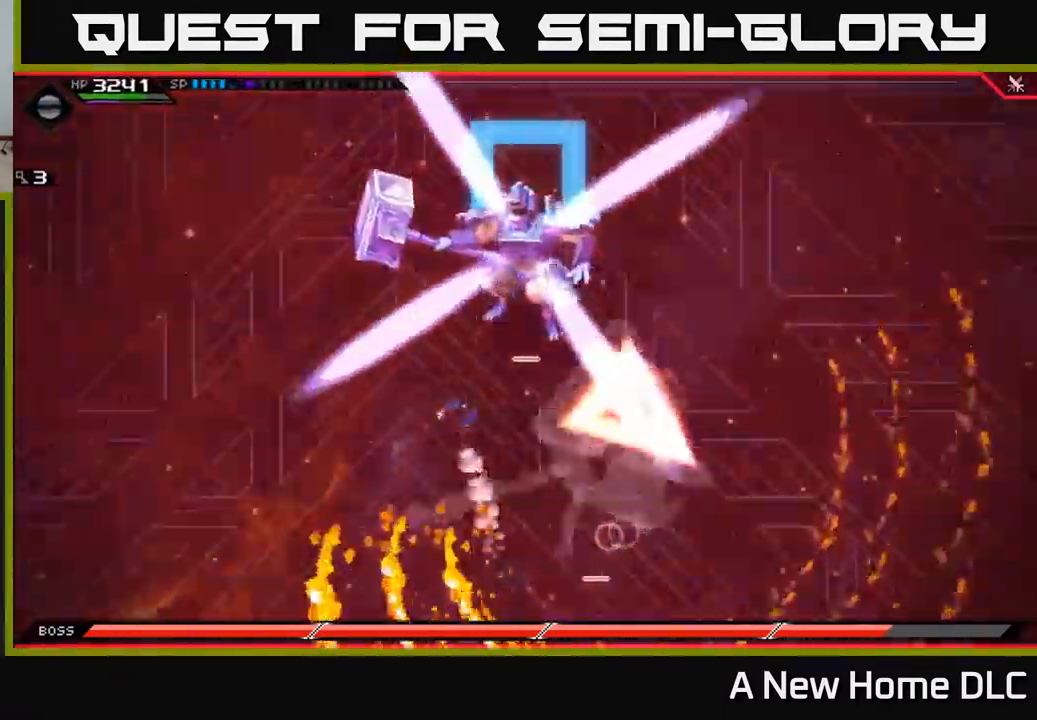
{"buttons": [], "left_stick": "right", "right_stick": "center", "events": [[33, "left_stick", "right"], [117, "DPAD_UP", "down"], [167, "DPAD_UP", "up"]]}
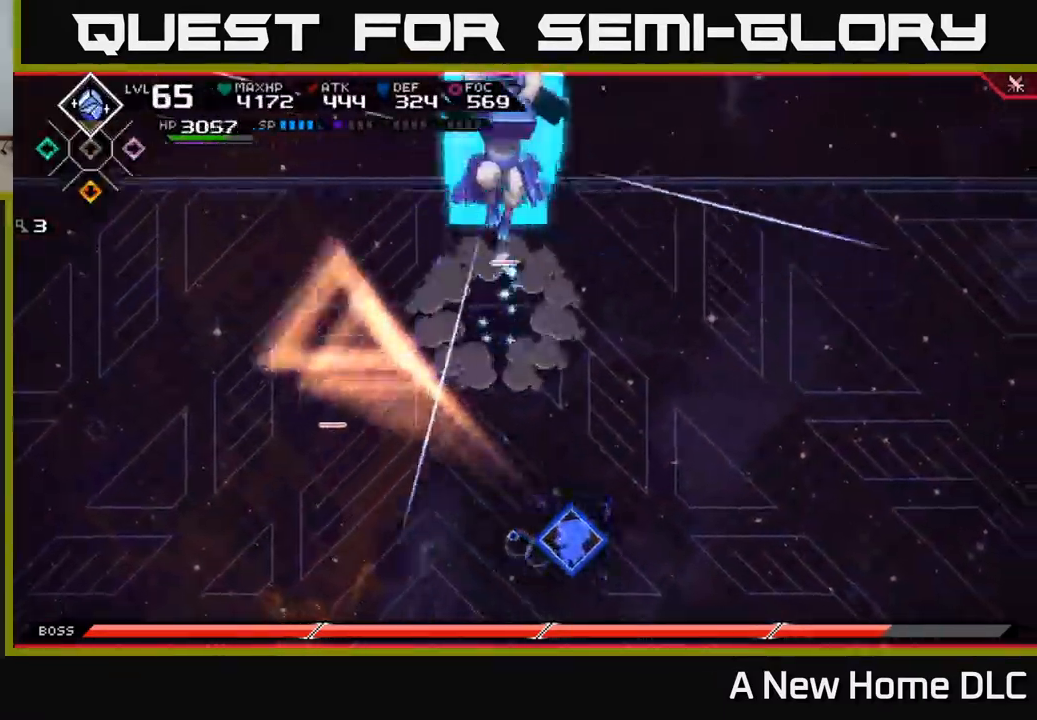
{"buttons": ["L1"], "left_stick": "up-right", "right_stick": "center", "events": [[50, "left_stick", "down-right"], [283, "left_stick", "right"], [417, "left_stick", "up-right"], [450, "L1", "down"]]}
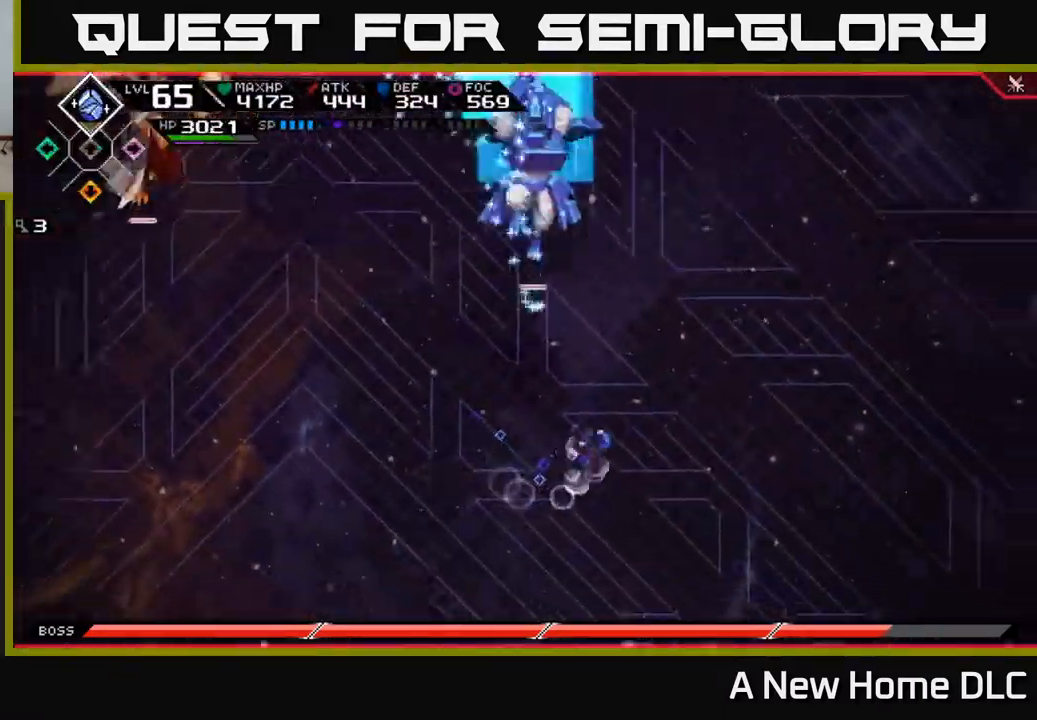
{"buttons": [], "left_stick": "left", "right_stick": "center", "events": [[67, "L1", "up"], [83, "left_stick", "up"], [117, "L1", "down"], [233, "L1", "up"], [466, "left_stick", "left"]]}
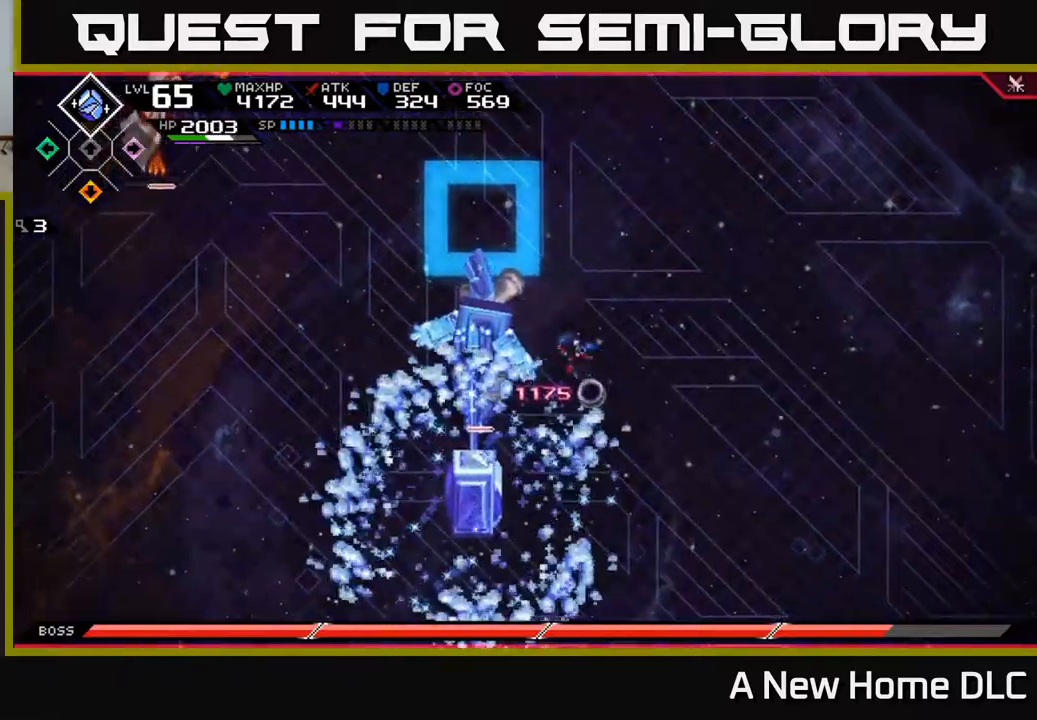
{"buttons": [], "left_stick": "left", "right_stick": "center", "events": [[267, "left_stick", "down-left"], [384, "left_stick", "left"]]}
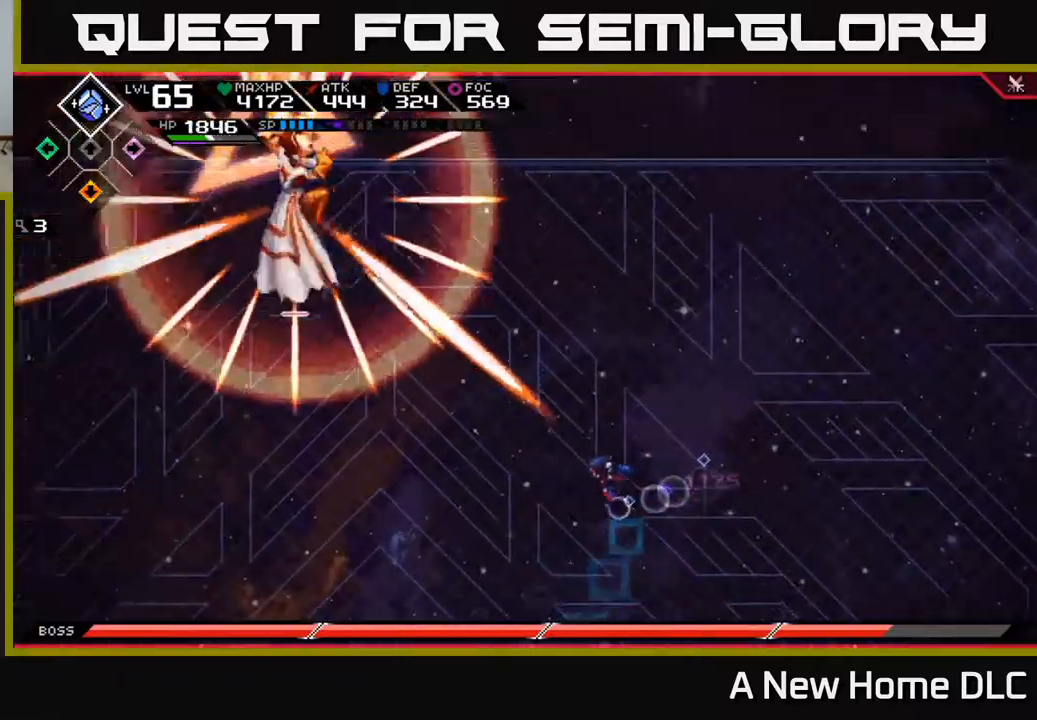
{"buttons": [], "left_stick": "down", "right_stick": "center", "events": [[34, "left_stick", "up-left"], [184, "left_stick", "center"], [234, "left_stick", "down"]]}
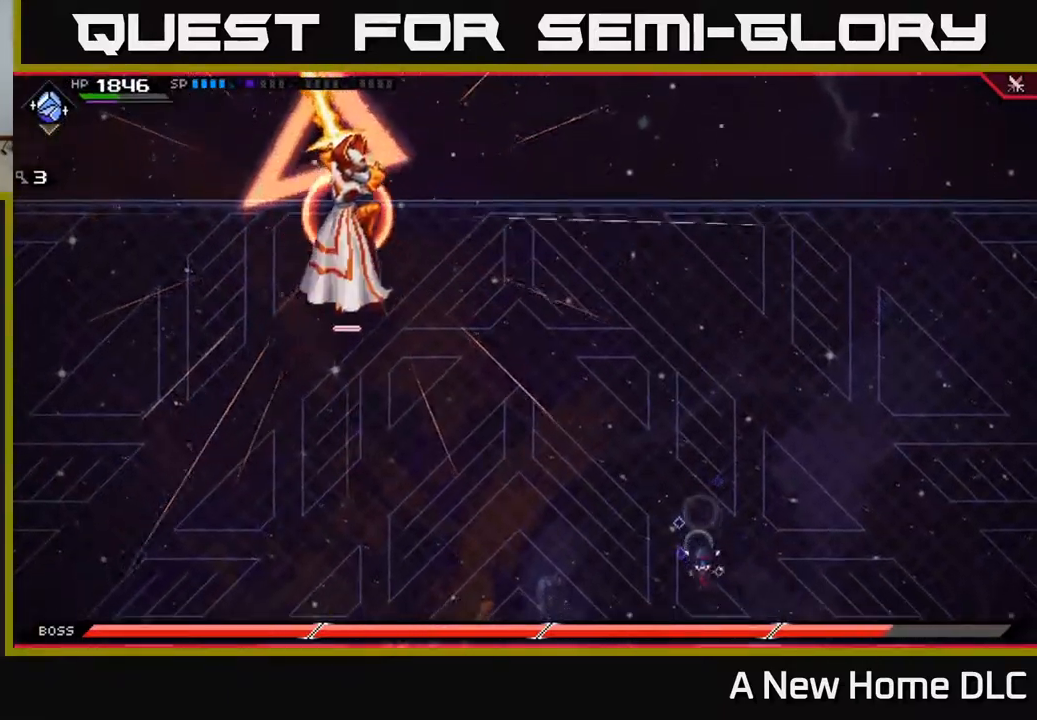
{"buttons": [], "left_stick": "up-left", "right_stick": "center"}
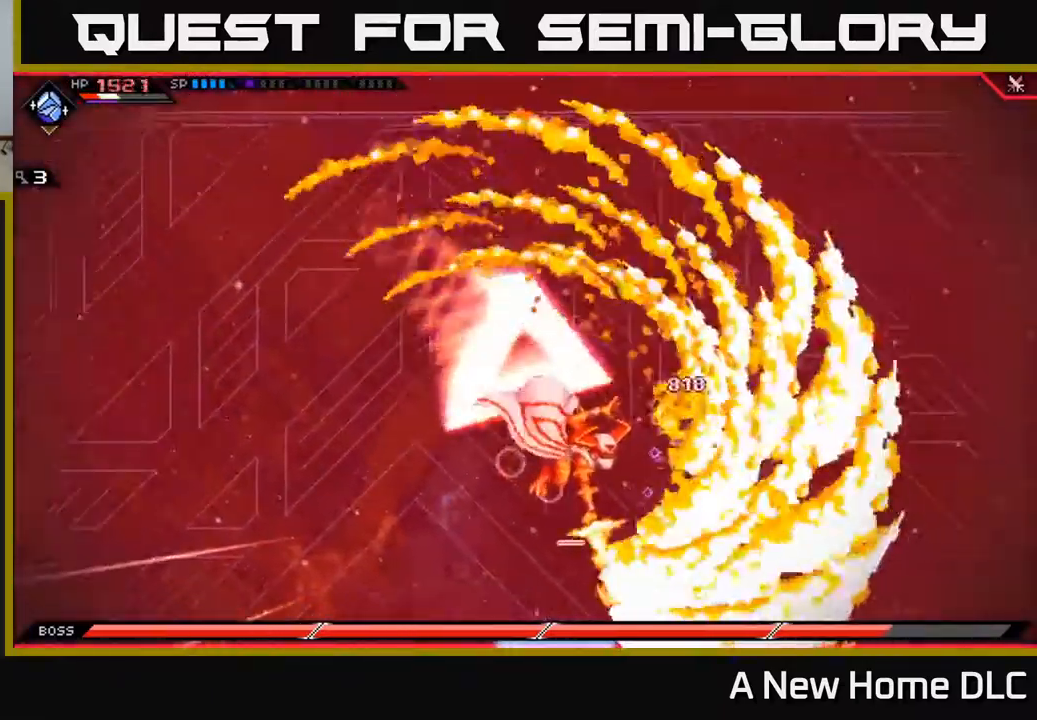
{"buttons": [], "left_stick": "left", "right_stick": "center"}
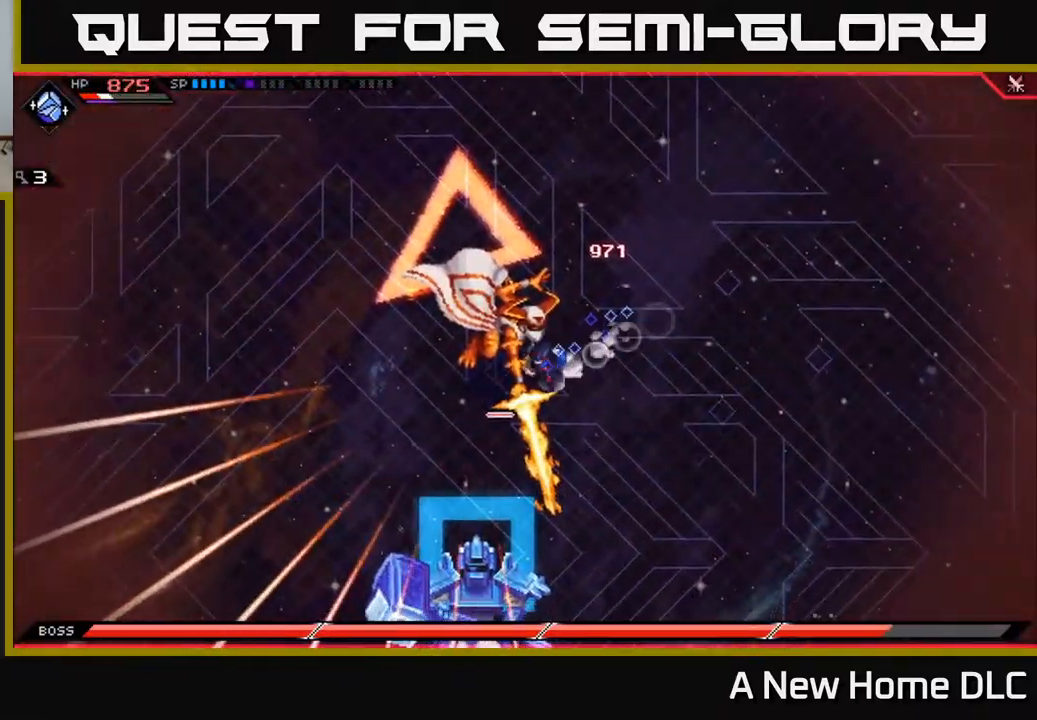
{"buttons": [], "left_stick": "down-right", "right_stick": "center", "events": [[67, "L1", "down"], [84, "left_stick", "up-left"], [200, "L1", "up"], [200, "left_stick", "up"], [250, "X", "down"], [350, "X", "up"], [350, "left_stick", "right"], [417, "X", "down"], [434, "left_stick", "down-right"], [500, "X", "up"]]}